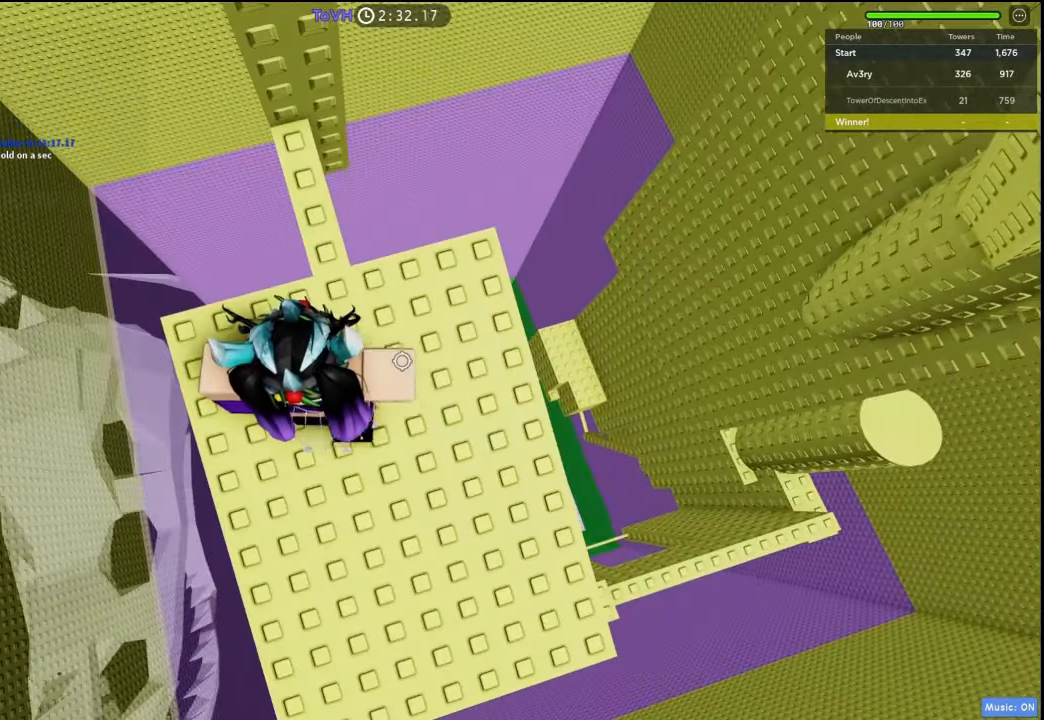
Gameplay with keyboard; each line is a JSON object with the keys held at the frame after it. "events" lists presses ("down") and releases ("up") of "a", "ctrl", "d", "e", "q", "s", "shift", "space" and "w" between this image and that frame as [ms after this image, input, new state], when the widget could be followed in between. No other keys are recorded. Mouse input is not recorded.
{"keys": ["shift", "w"], "events": [[167, "d", "down"], [167, "s", "down"], [234, "d", "up"], [234, "s", "up"], [367, "w", "down"], [500, "shift", "down"]]}
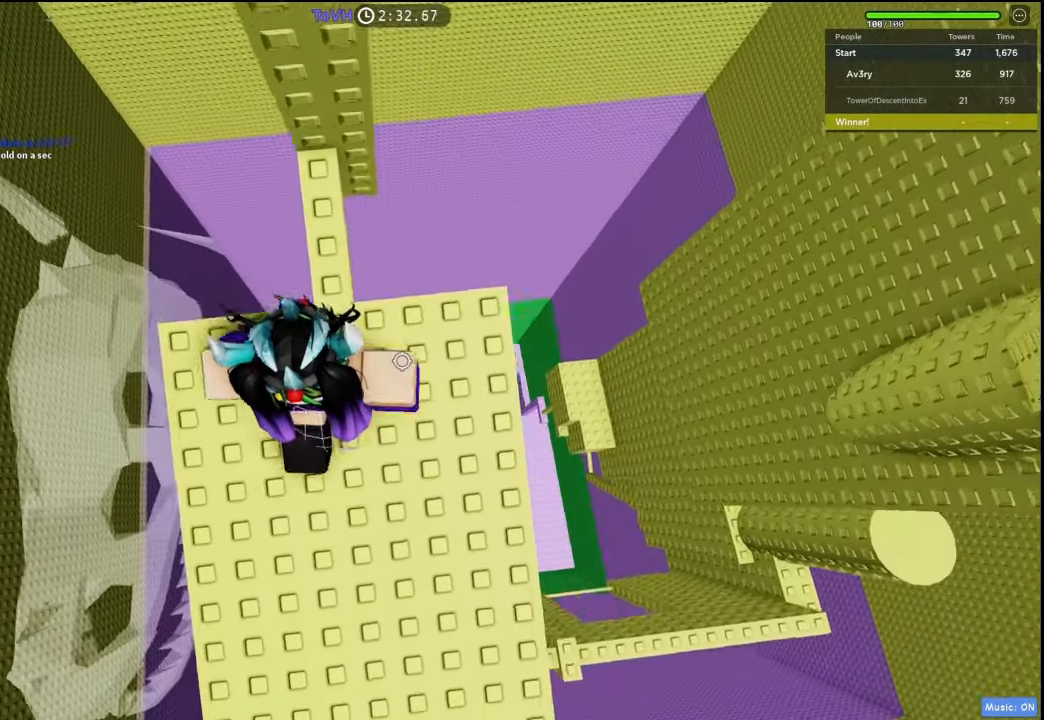
{"keys": ["space"], "events": [[267, "shift", "up"], [300, "w", "up"], [367, "s", "down"], [434, "space", "down"], [467, "s", "up"]]}
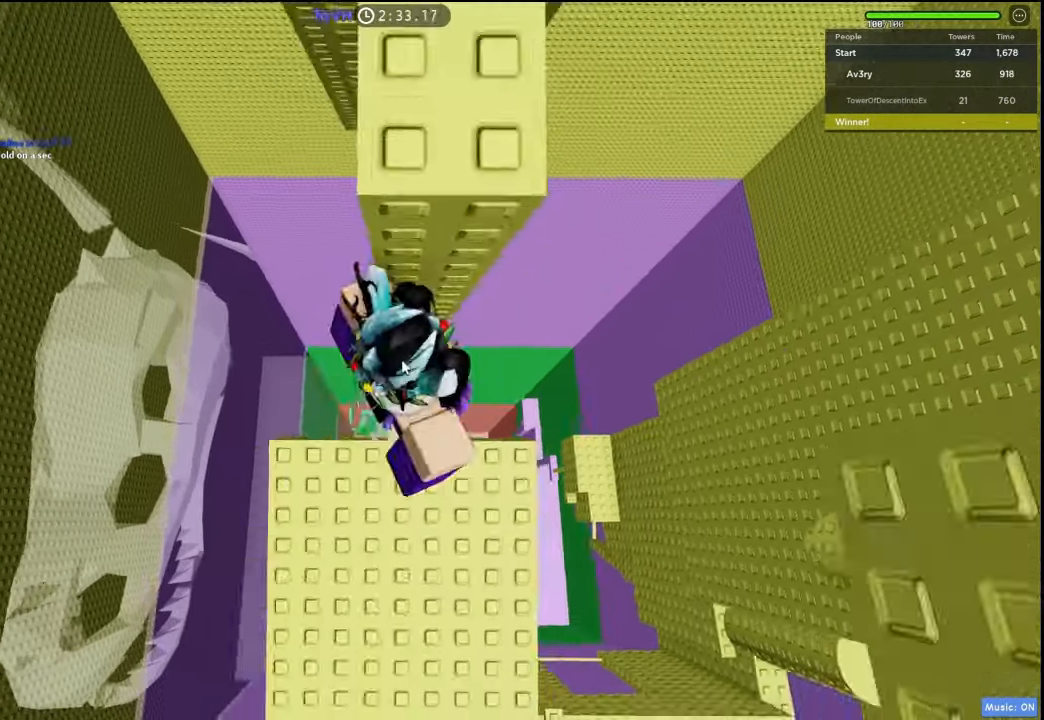
{"keys": ["w"], "events": [[34, "shift", "down"], [67, "space", "up"], [100, "w", "down"], [200, "shift", "up"]]}
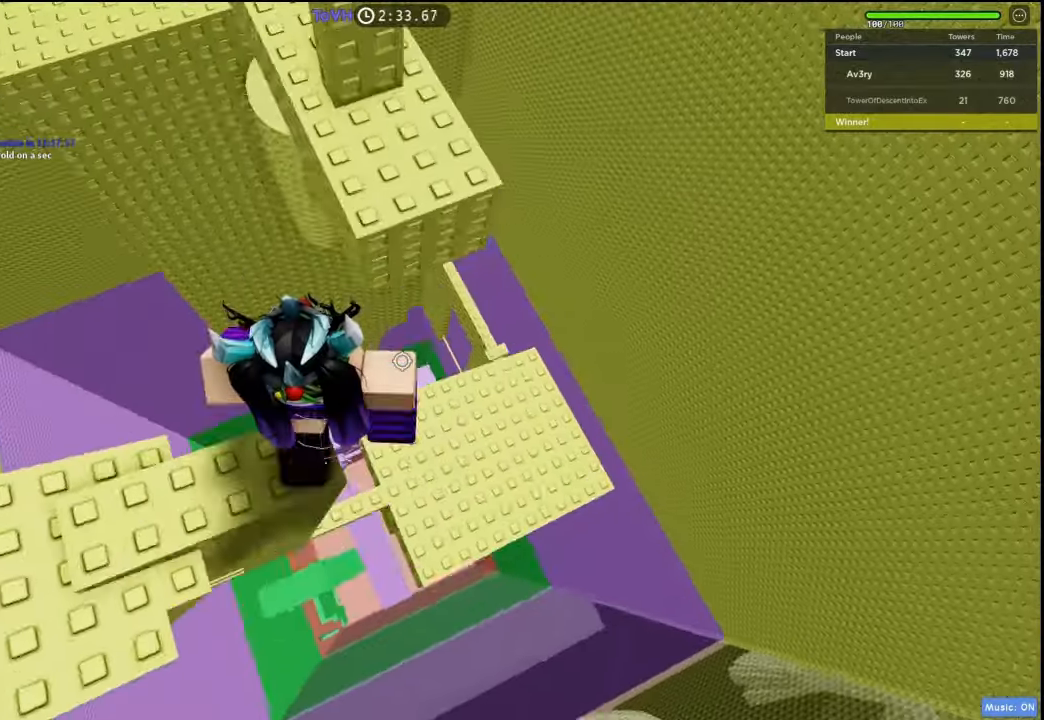
{"keys": ["a", "w"], "events": [[34, "space", "down"], [200, "space", "up"], [334, "a", "down"]]}
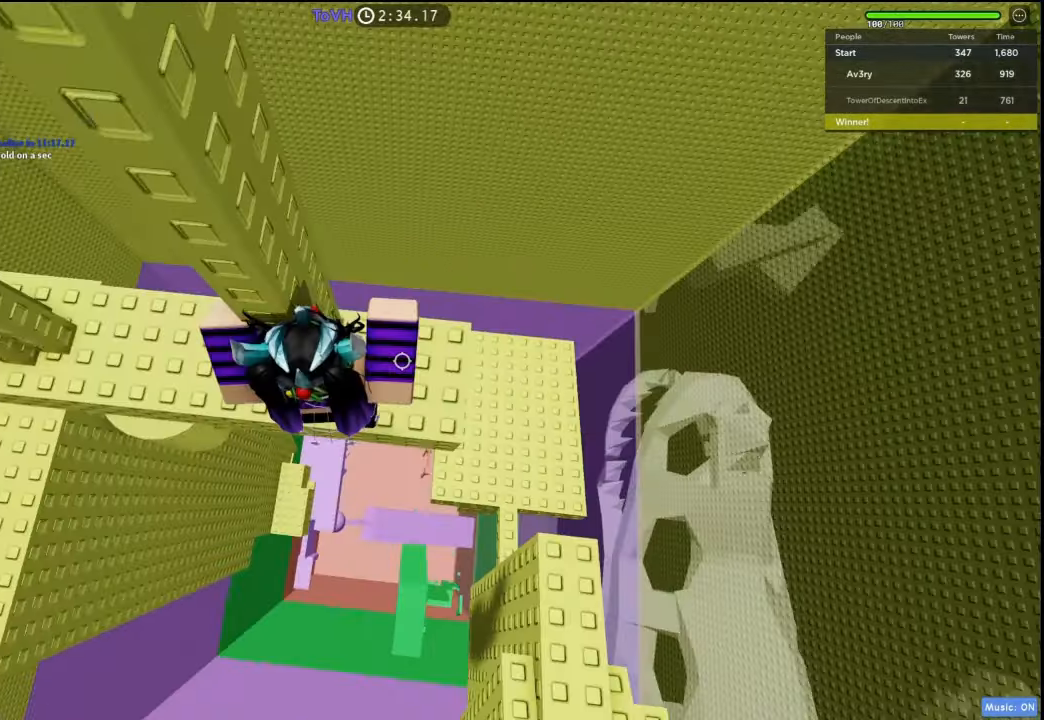
{"keys": ["a"], "events": [[67, "w", "up"], [167, "space", "down"], [367, "space", "up"]]}
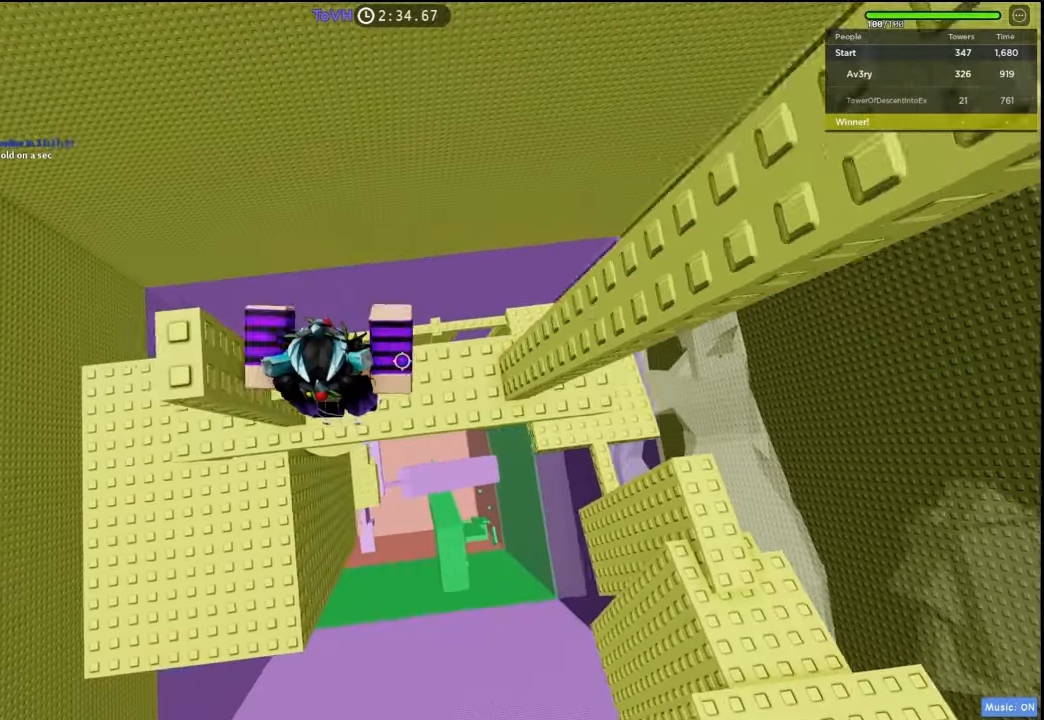
{"keys": ["shift"], "events": [[100, "a", "up"], [167, "space", "down"], [267, "space", "up"], [300, "a", "down"], [367, "a", "up"], [500, "shift", "down"]]}
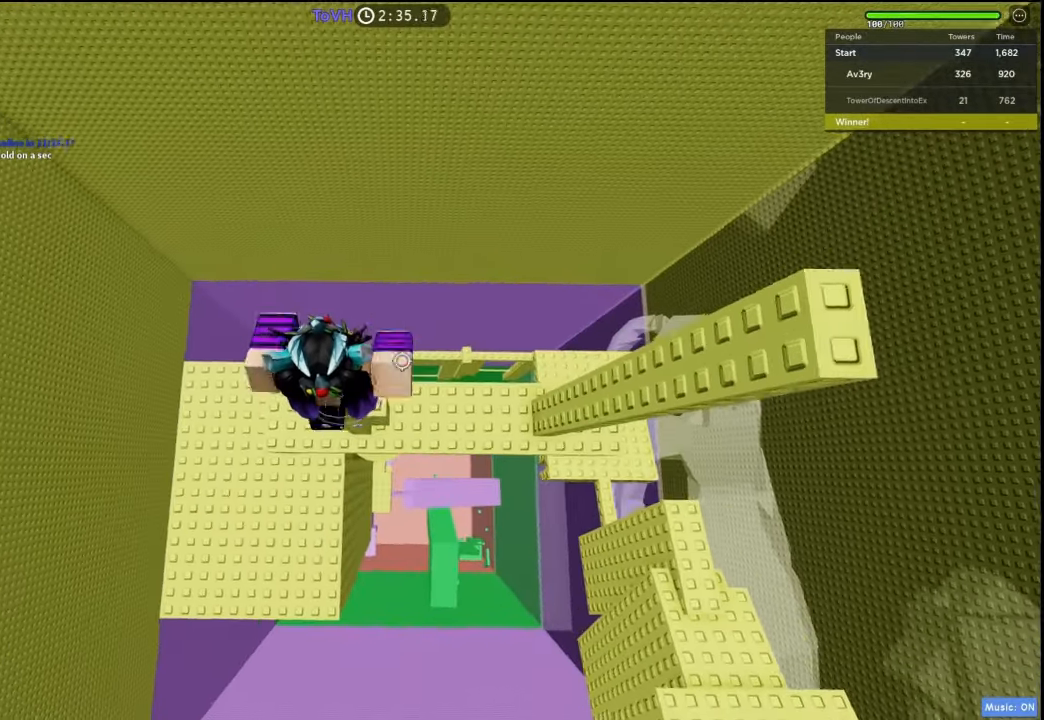
{"keys": ["d", "space"], "events": [[167, "shift", "up"], [200, "d", "down"], [367, "space", "down"]]}
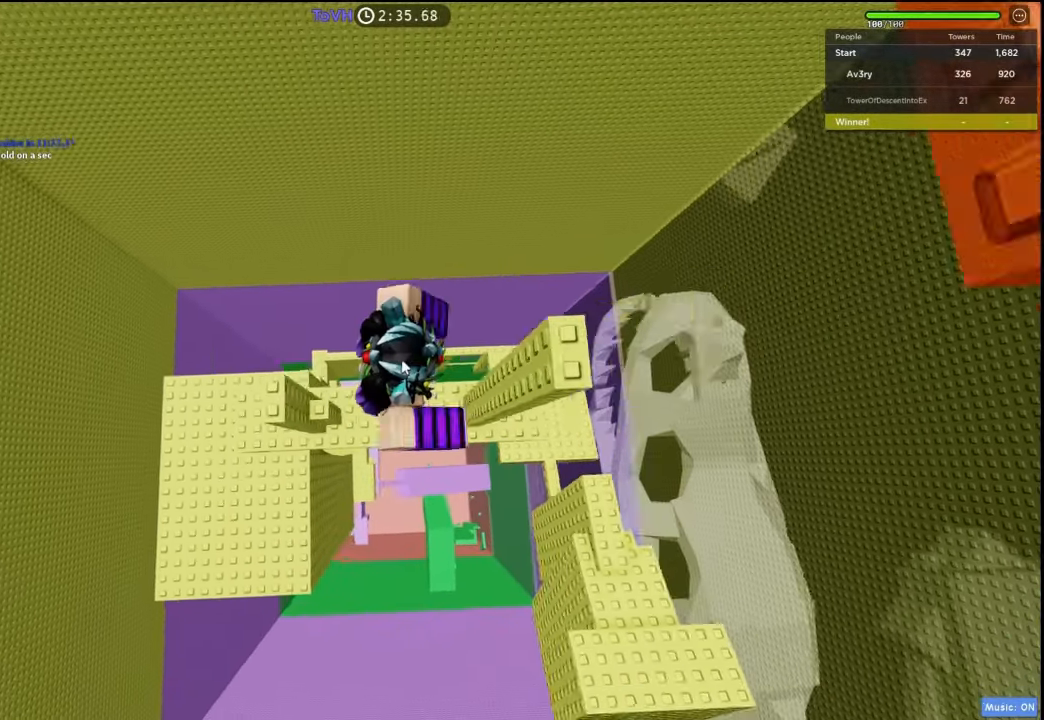
{"keys": [], "events": [[134, "space", "up"], [167, "shift", "down"], [300, "d", "up"], [300, "shift", "up"]]}
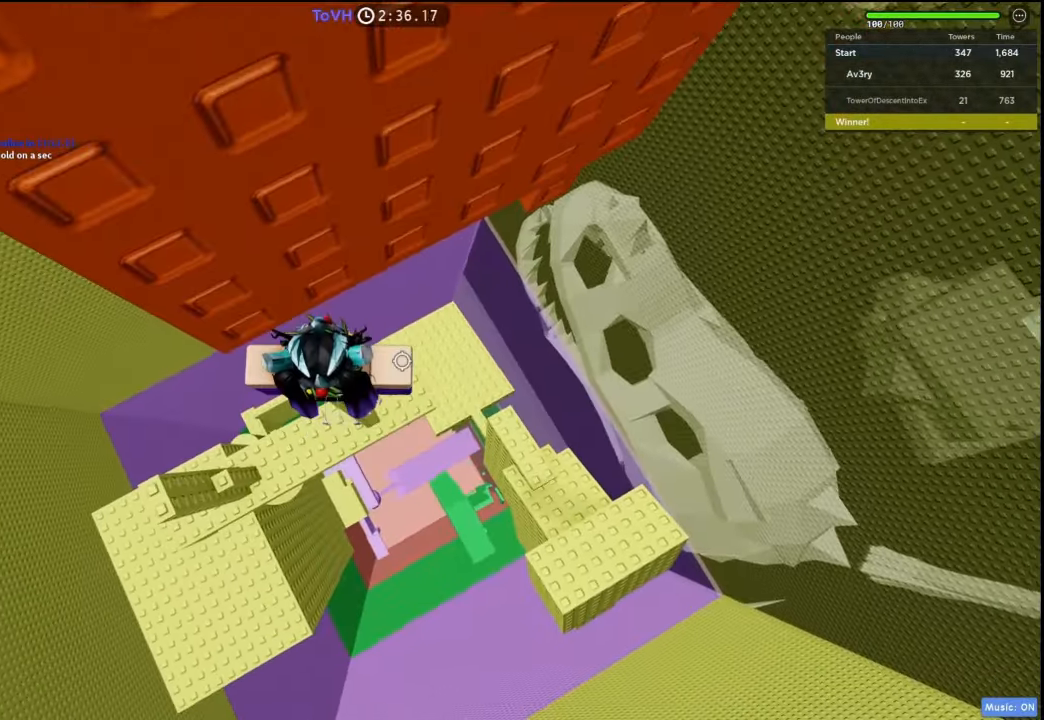
{"keys": ["d", "w"], "events": [[100, "d", "down"], [267, "space", "down"], [467, "space", "up"], [467, "w", "down"]]}
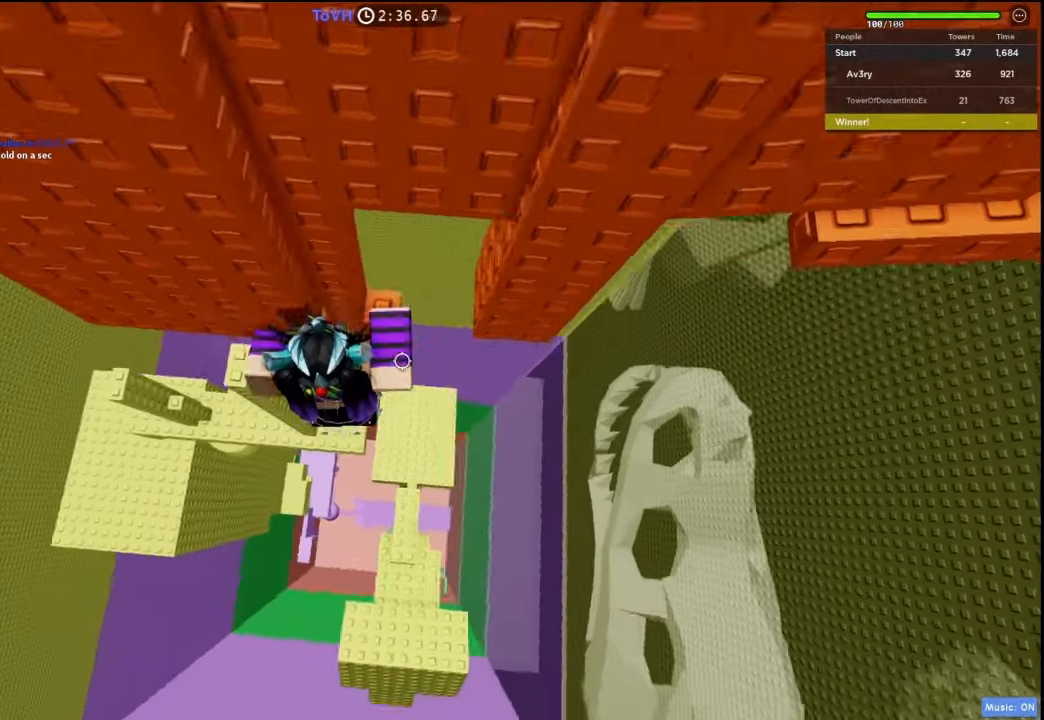
{"keys": ["d"], "events": [[34, "d", "up"], [167, "shift", "down"], [267, "w", "up"], [300, "shift", "up"], [467, "d", "down"]]}
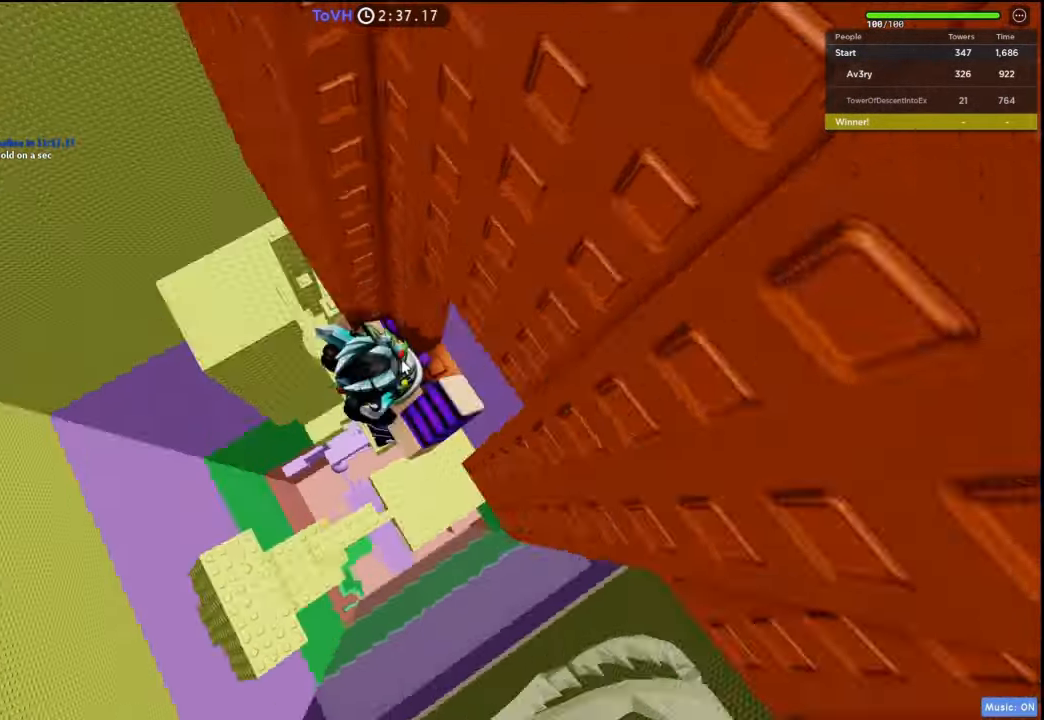
{"keys": [], "events": [[67, "shift", "down"], [134, "d", "up"], [167, "shift", "up"], [467, "a", "down"], [467, "w", "down"], [500, "a", "up"], [500, "w", "up"]]}
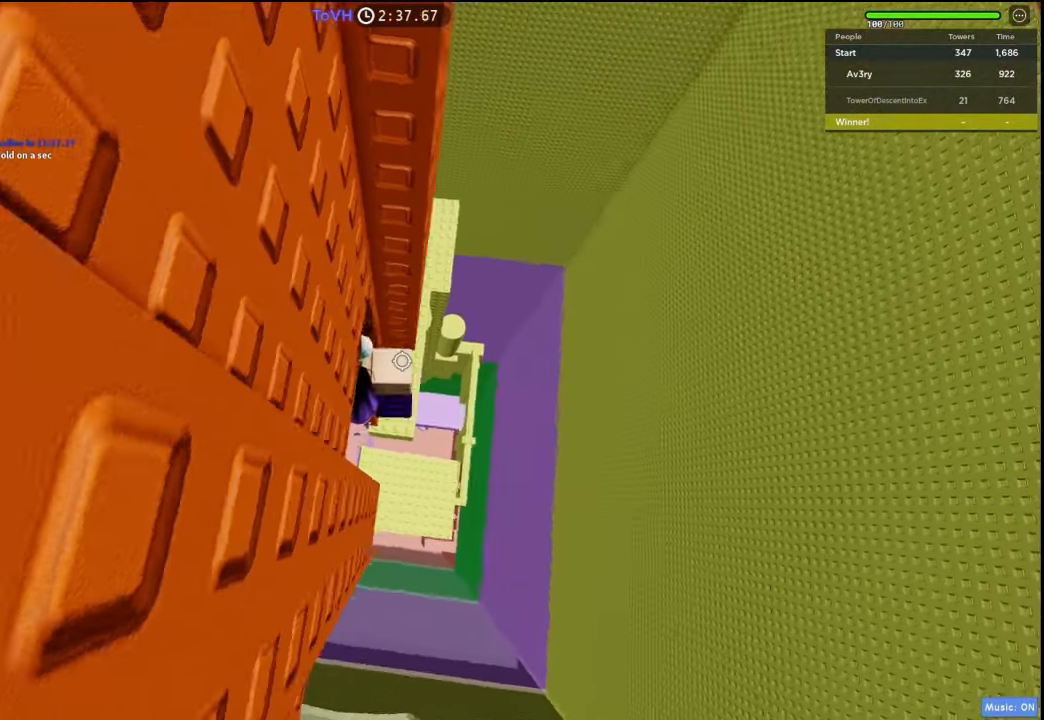
{"keys": ["shift"], "events": [[234, "shift", "down"], [367, "shift", "up"], [467, "shift", "down"]]}
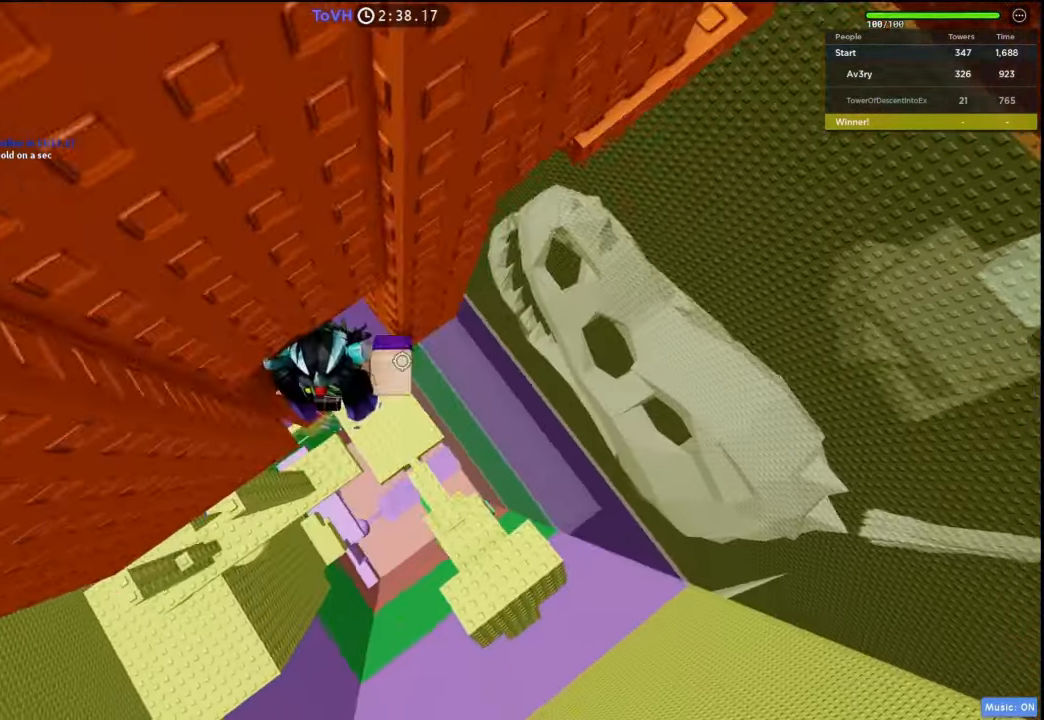
{"keys": ["d"], "events": [[67, "shift", "up"], [167, "d", "down"], [267, "space", "down"], [500, "space", "up"]]}
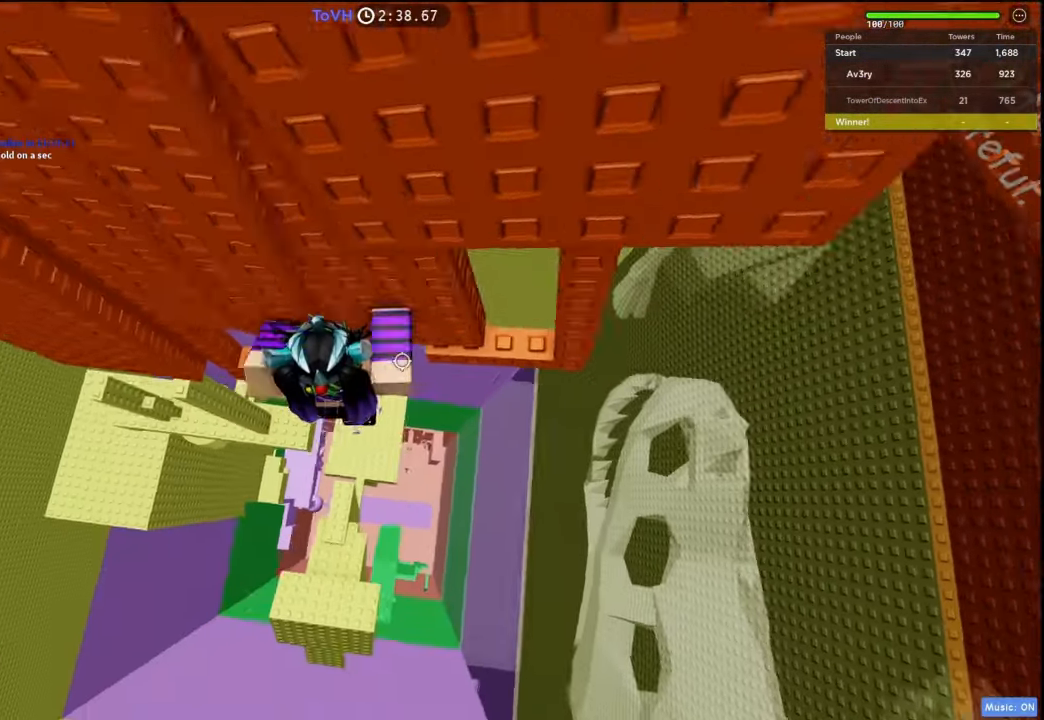
{"keys": [], "events": [[100, "w", "down"], [200, "d", "up"], [300, "shift", "down"], [400, "w", "up"], [434, "shift", "up"]]}
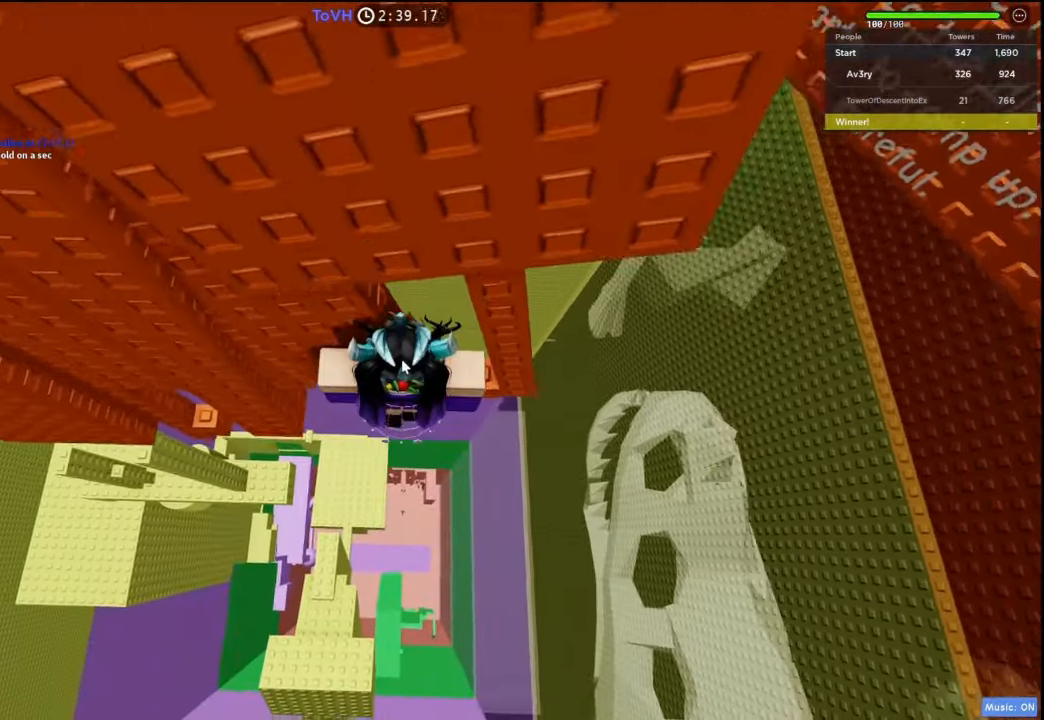
{"keys": ["d", "w"], "events": [[167, "d", "down"], [200, "shift", "down"], [267, "space", "down"], [367, "shift", "up"], [500, "space", "up"], [500, "w", "down"]]}
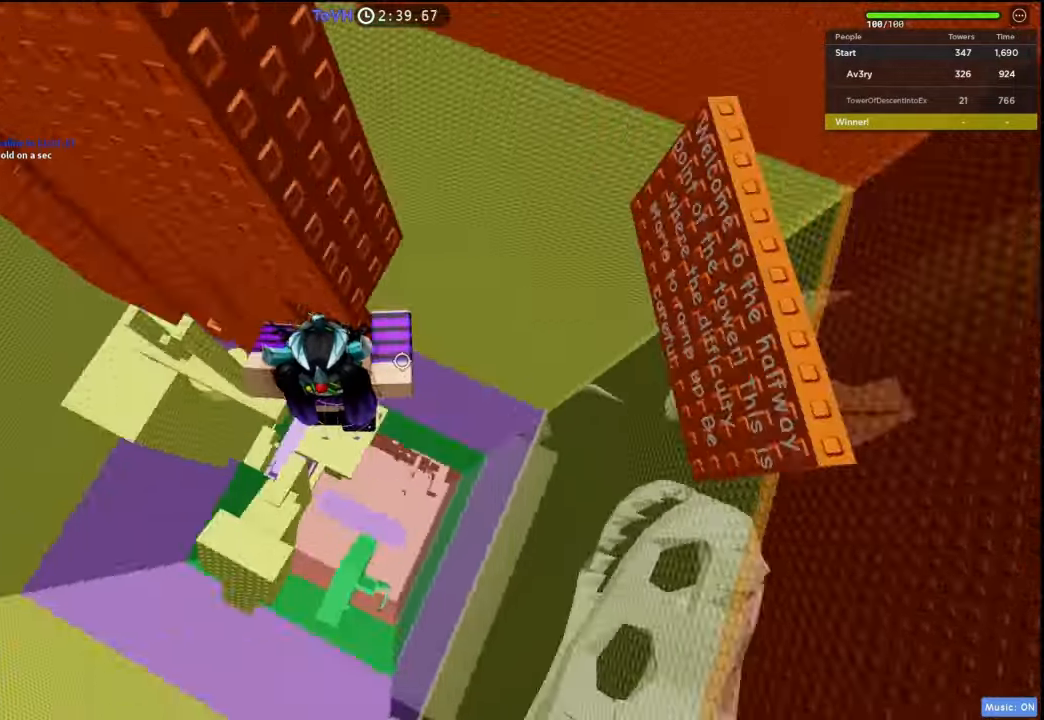
{"keys": [], "events": [[267, "d", "up"], [267, "w", "up"]]}
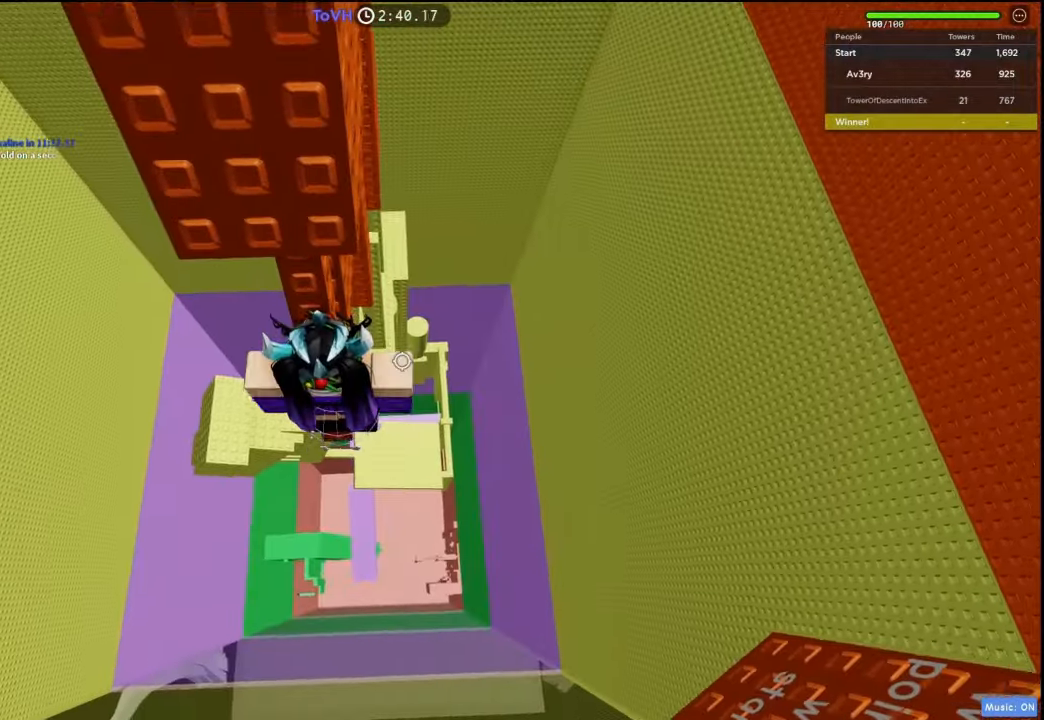
{"keys": ["w"], "events": [[67, "s", "down"], [167, "space", "down"], [200, "s", "up"], [300, "w", "down"], [367, "space", "up"]]}
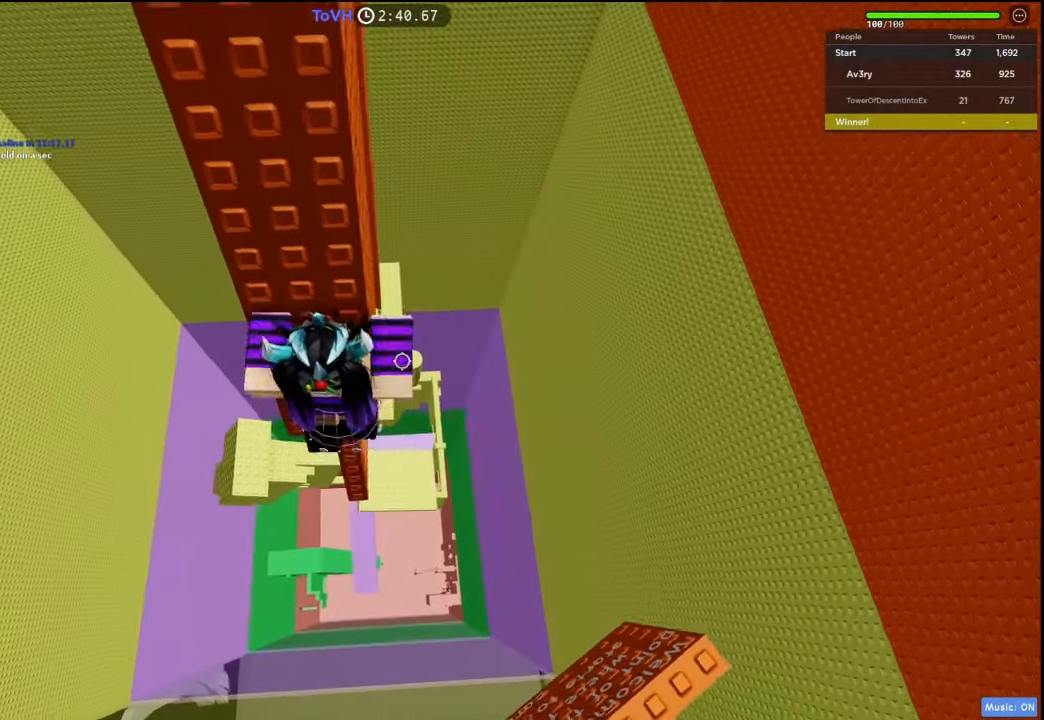
{"keys": [], "events": [[67, "d", "down"], [234, "d", "up"], [300, "d", "down"], [400, "d", "up"], [400, "w", "up"]]}
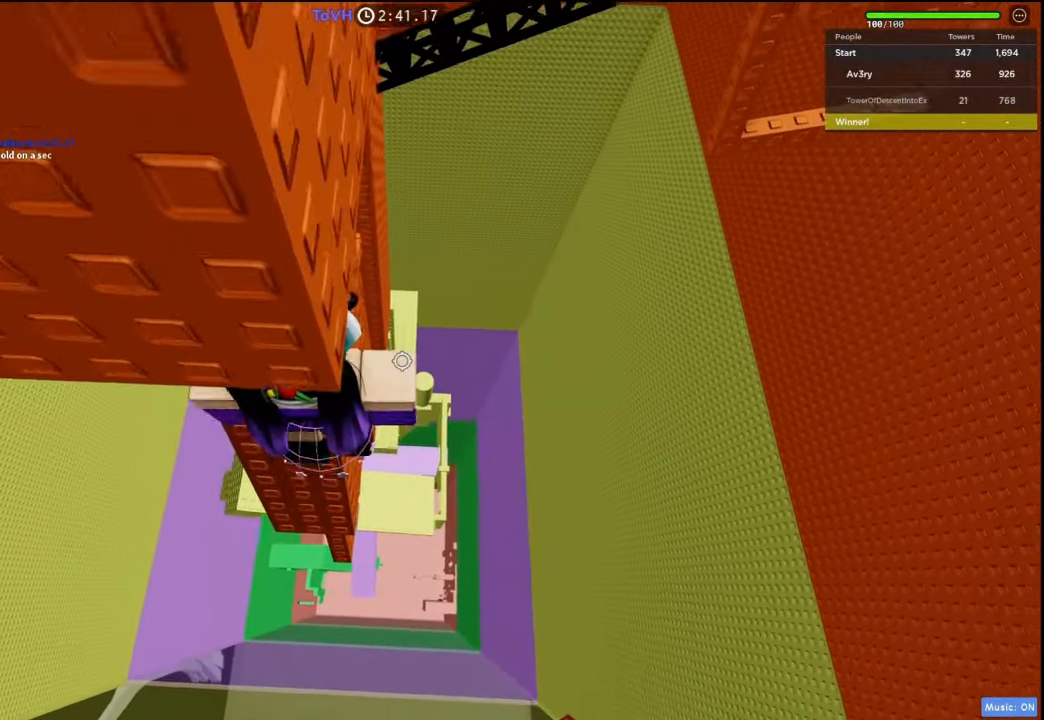
{"keys": ["d", "space"], "events": [[34, "s", "down"], [100, "s", "up"], [200, "d", "down"], [367, "space", "down"]]}
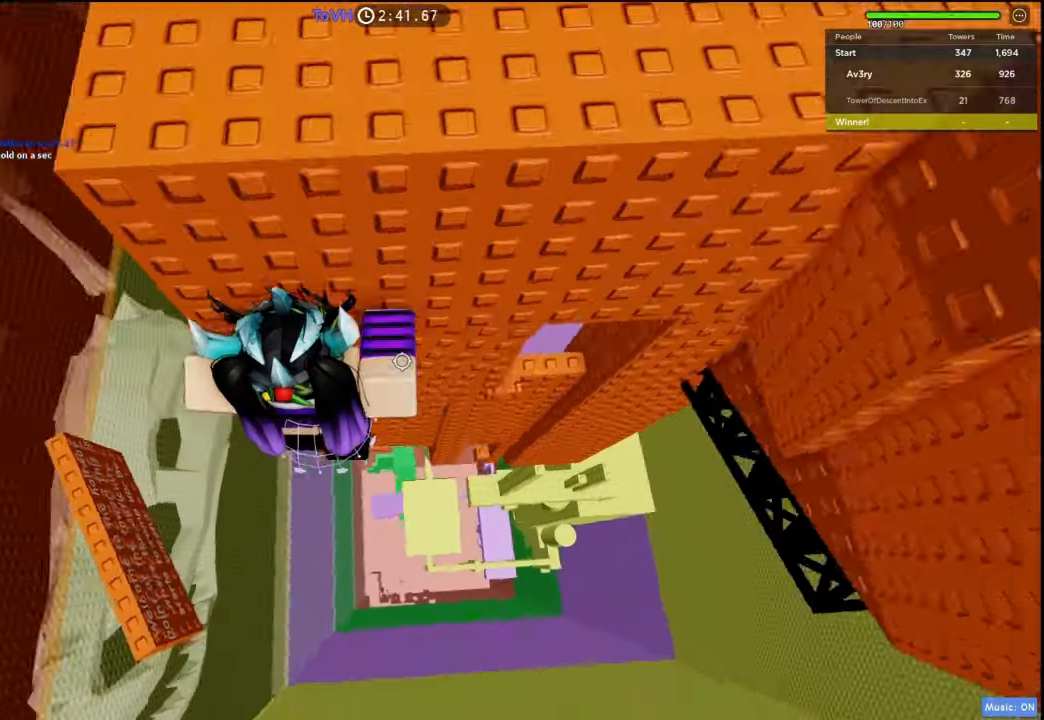
{"keys": ["w"], "events": [[67, "space", "up"], [234, "w", "down"], [467, "d", "up"]]}
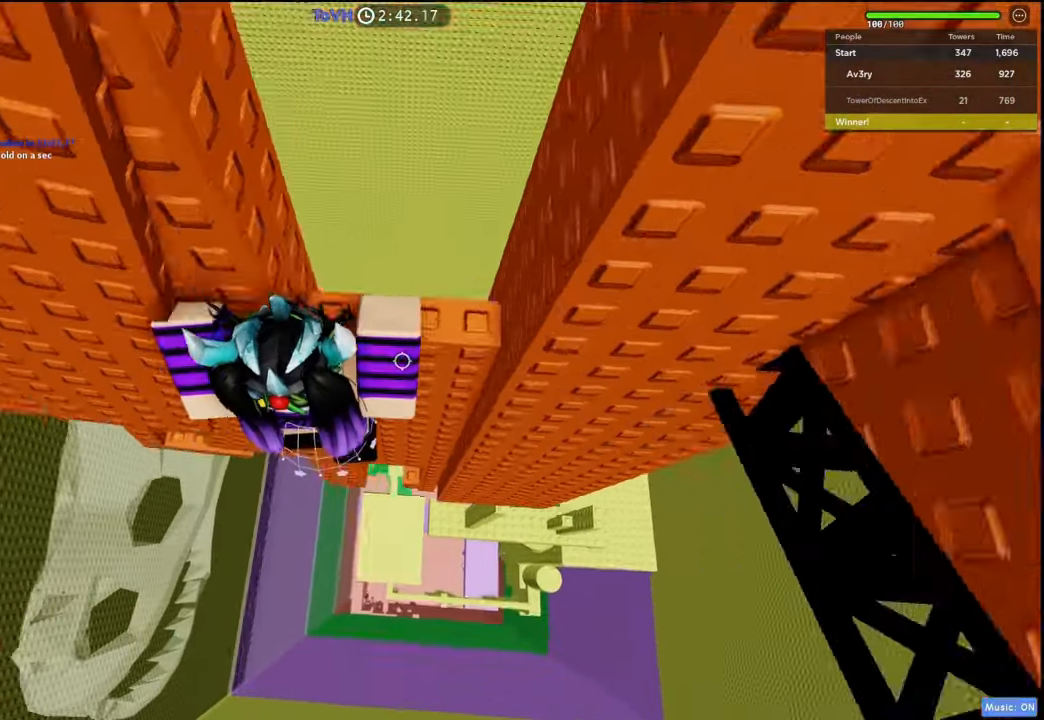
{"keys": [], "events": [[100, "d", "down"], [234, "d", "up"], [234, "w", "up"], [334, "shift", "down"], [467, "shift", "up"]]}
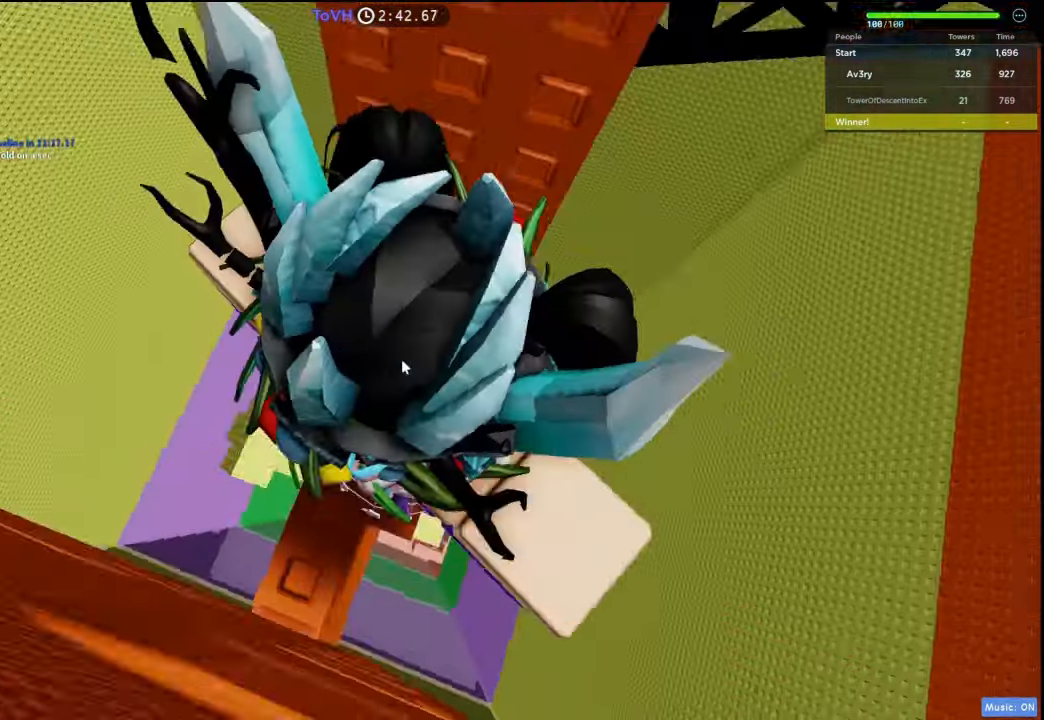
{"keys": ["d"], "events": [[67, "shift", "down"], [167, "shift", "up"], [200, "s", "down"], [267, "s", "up"], [400, "d", "down"]]}
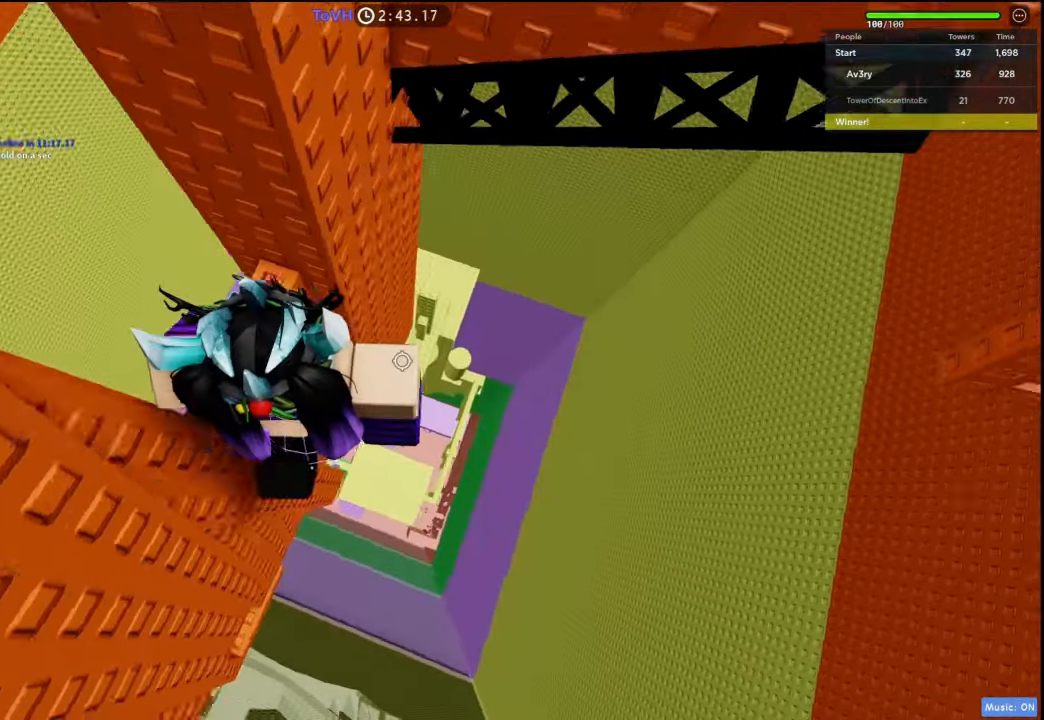
{"keys": ["w"], "events": [[67, "space", "down"], [234, "space", "up"], [267, "w", "down"], [367, "d", "up"]]}
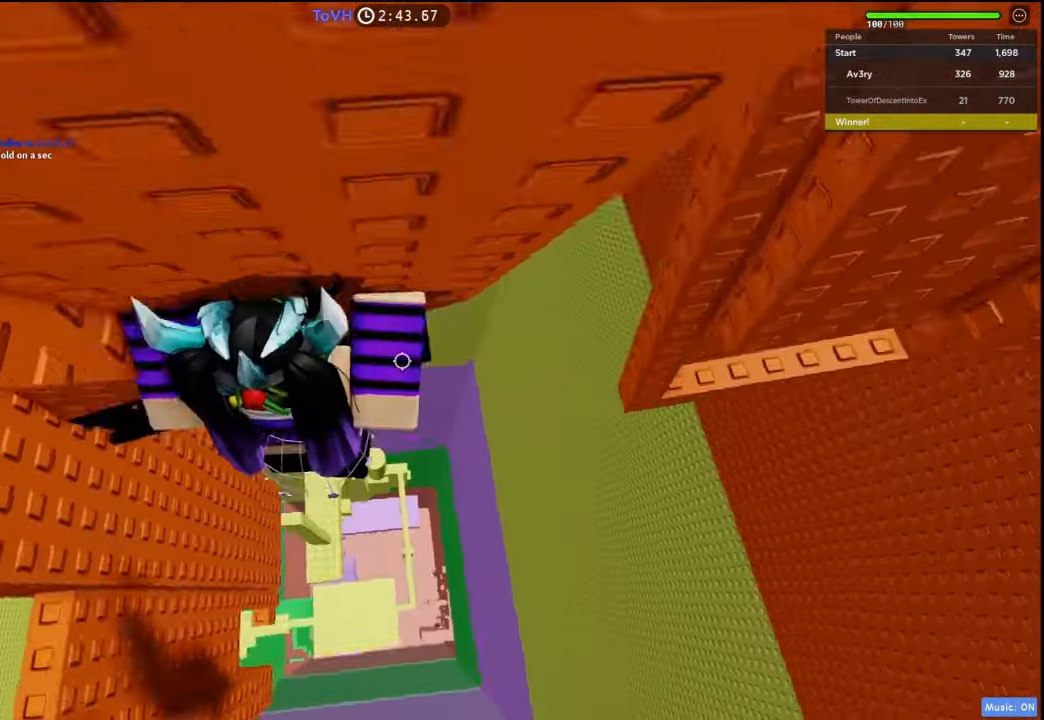
{"keys": ["w"], "events": []}
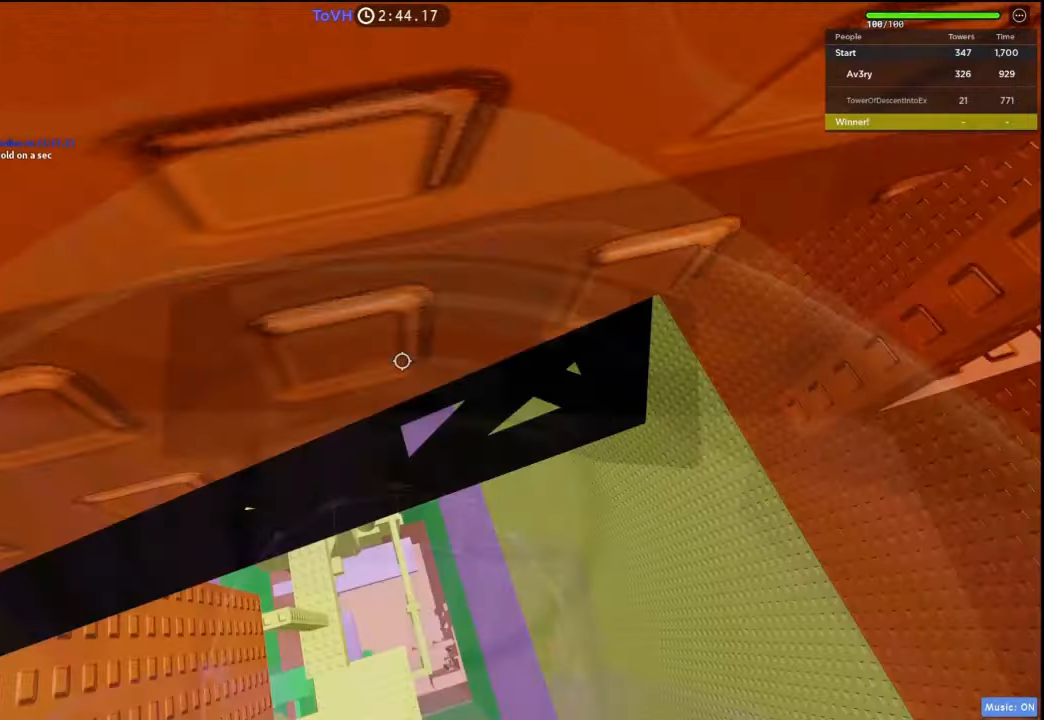
{"keys": ["w"], "events": []}
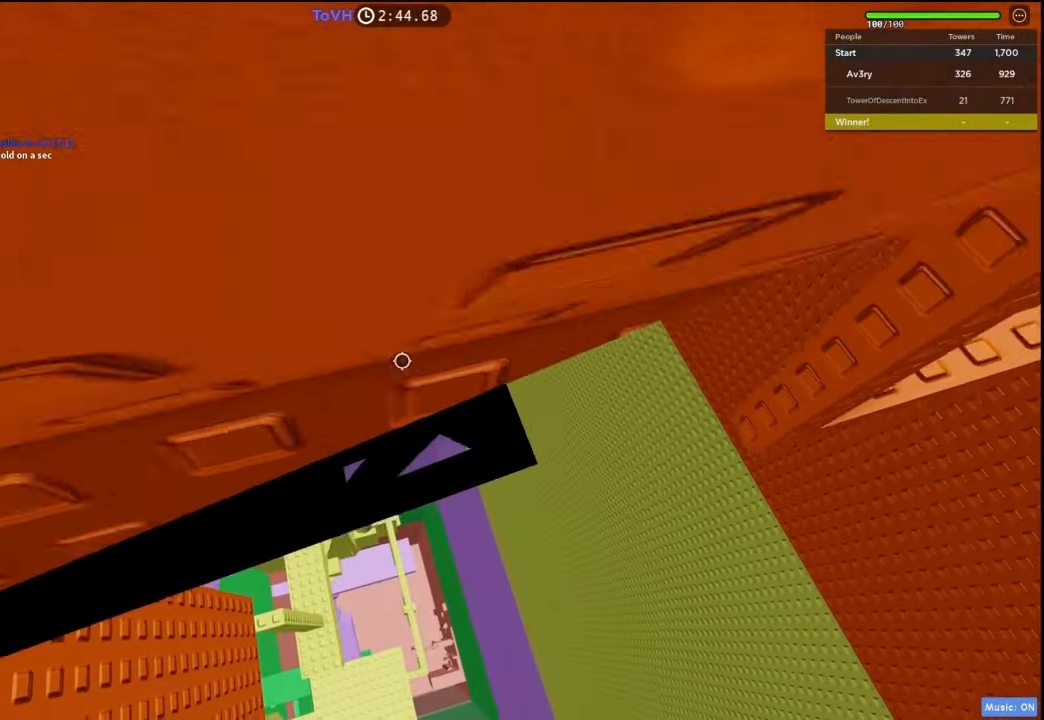
{"keys": ["w"], "events": []}
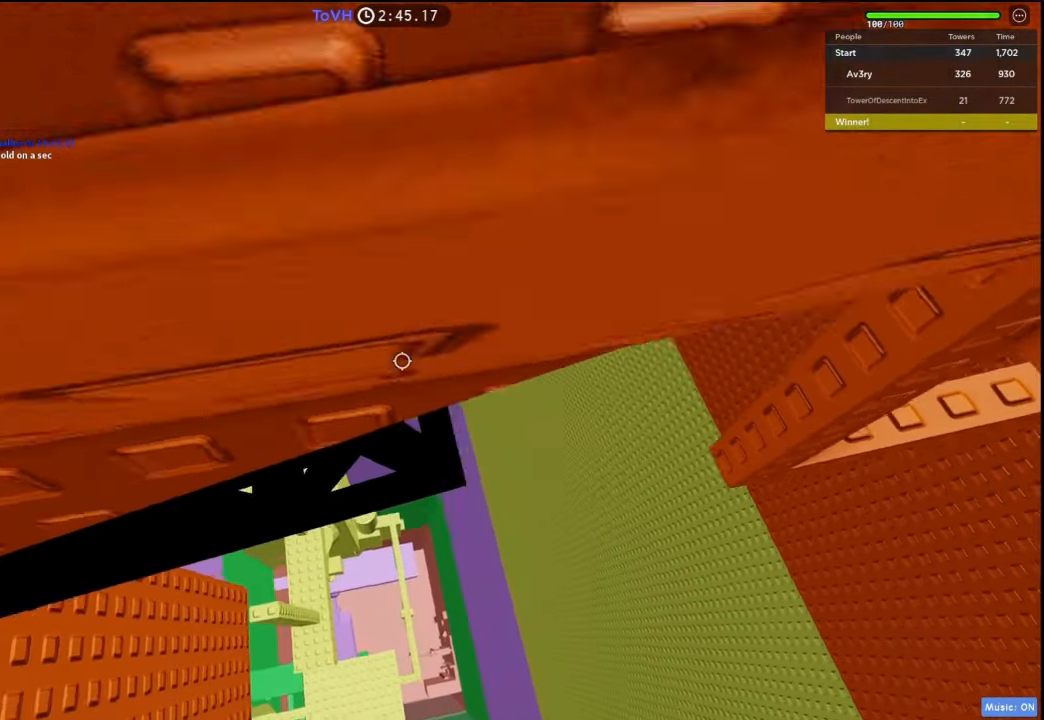
{"keys": ["w"], "events": []}
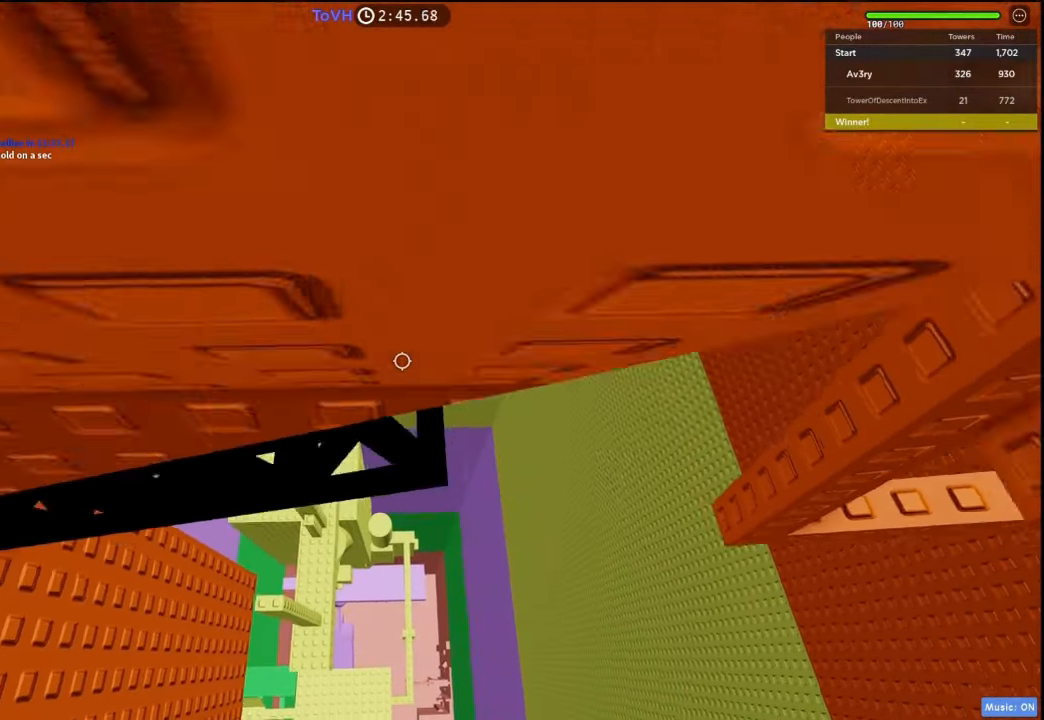
{"keys": ["w"], "events": []}
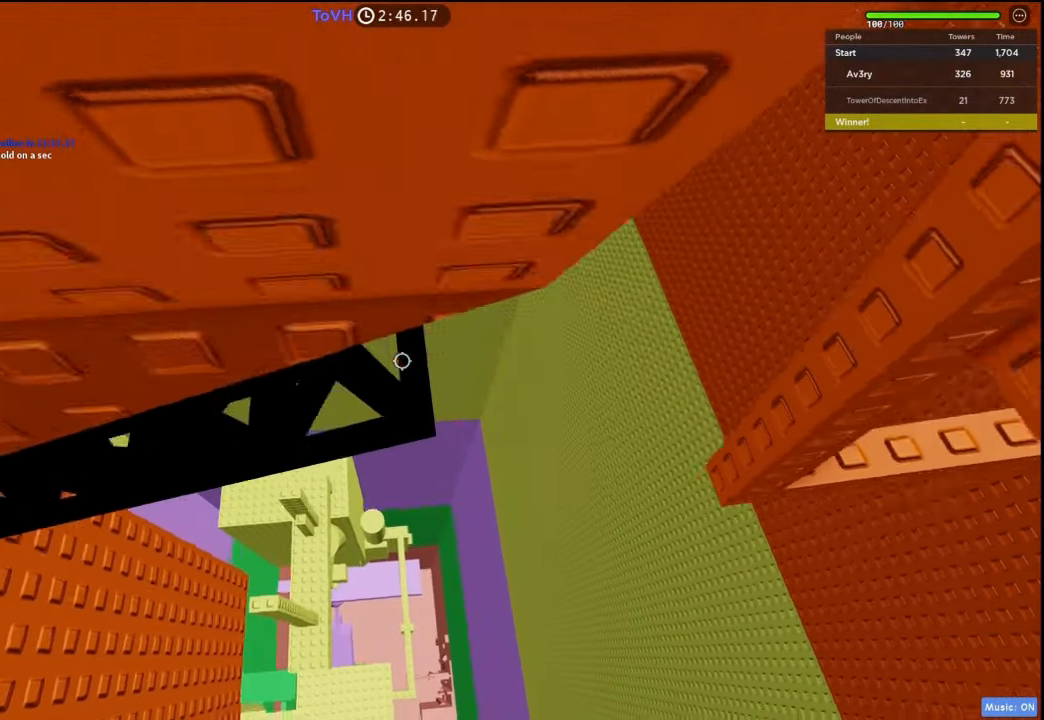
{"keys": [], "events": [[167, "w", "up"], [267, "s", "down"], [333, "s", "up"], [400, "s", "down"], [500, "s", "up"]]}
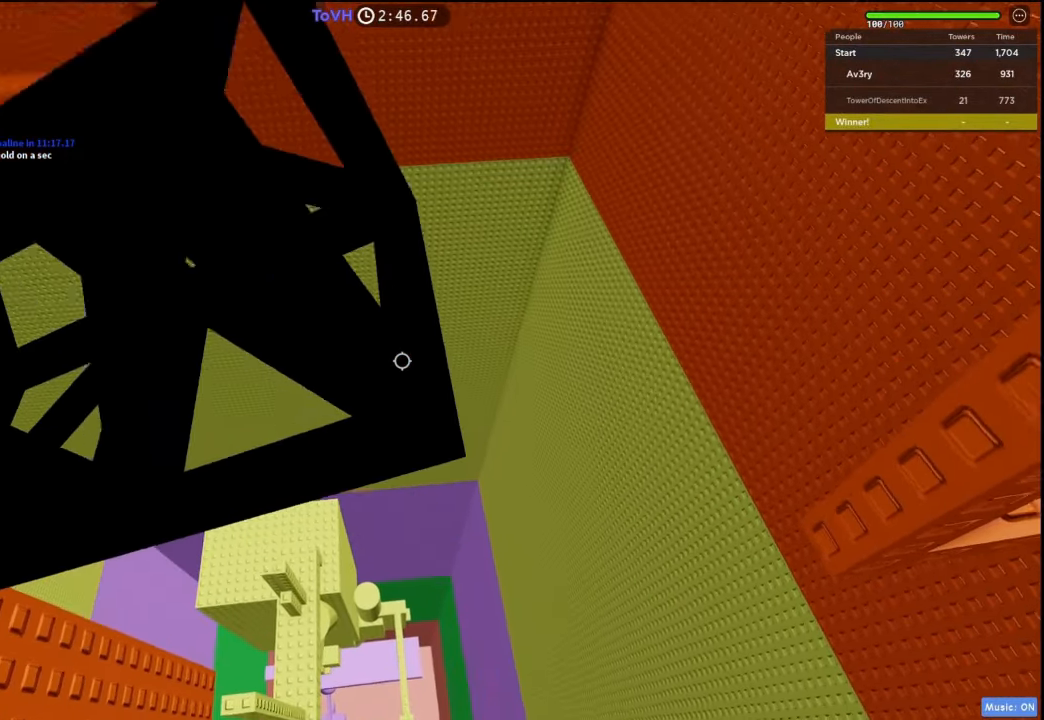
{"keys": [], "events": [[200, "d", "down"], [267, "w", "down"], [300, "d", "up"], [333, "w", "up"]]}
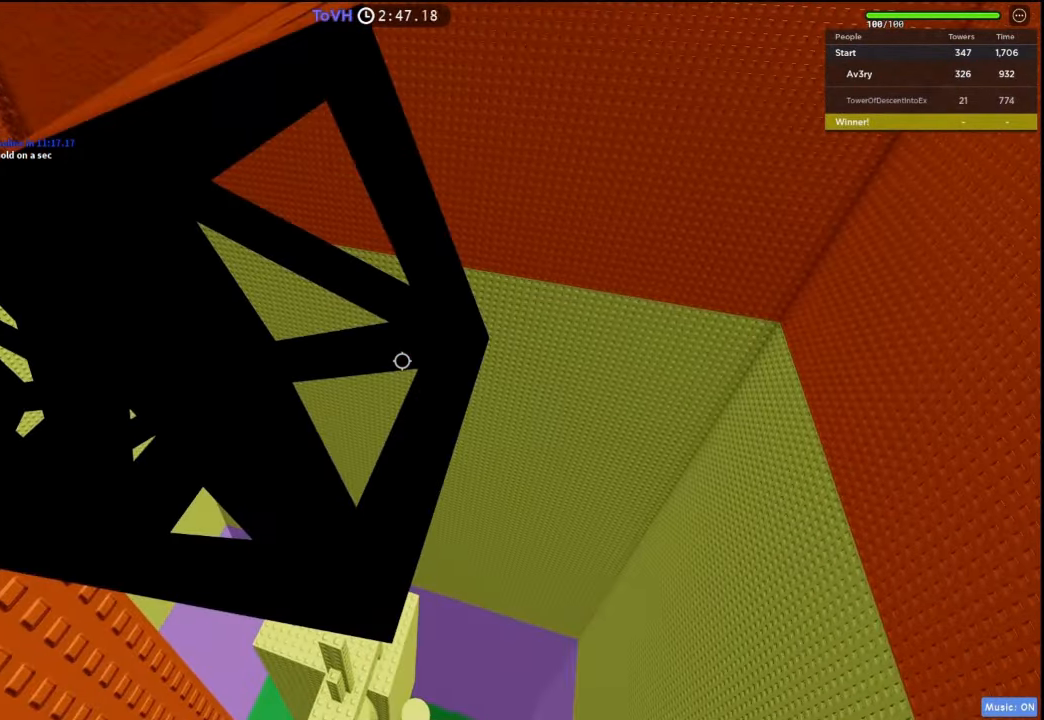
{"keys": ["s"], "events": [[200, "d", "down"], [200, "w", "down"], [233, "d", "up"], [267, "w", "up"], [500, "s", "down"]]}